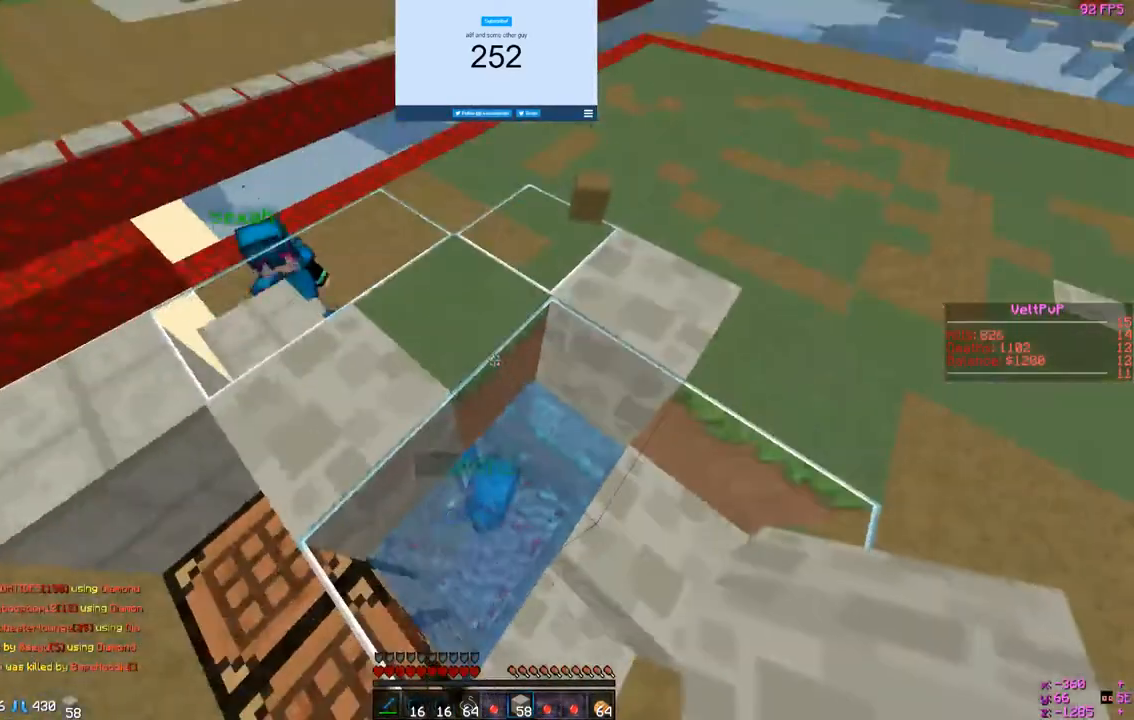
Gameplay with keyboard and mouse; each line is a JSON object with the keys and mouse buttons held at the frame after it. "events" lists presses ("down") and releases ("up") of "a", "d", "s", "w", "mouse_left" and "mouse_right" between this image and that frame as [ms after this image, input, new state], when the widget could be followed in between. "mouse_left", "mouse_right" = the "left", "right" buttons of the "mouse" list. No other keys are recorded. Fast repeated clicks can show as one long hold. Mouse movement is not recorded.
{"keys": [], "mouse": [], "events": []}
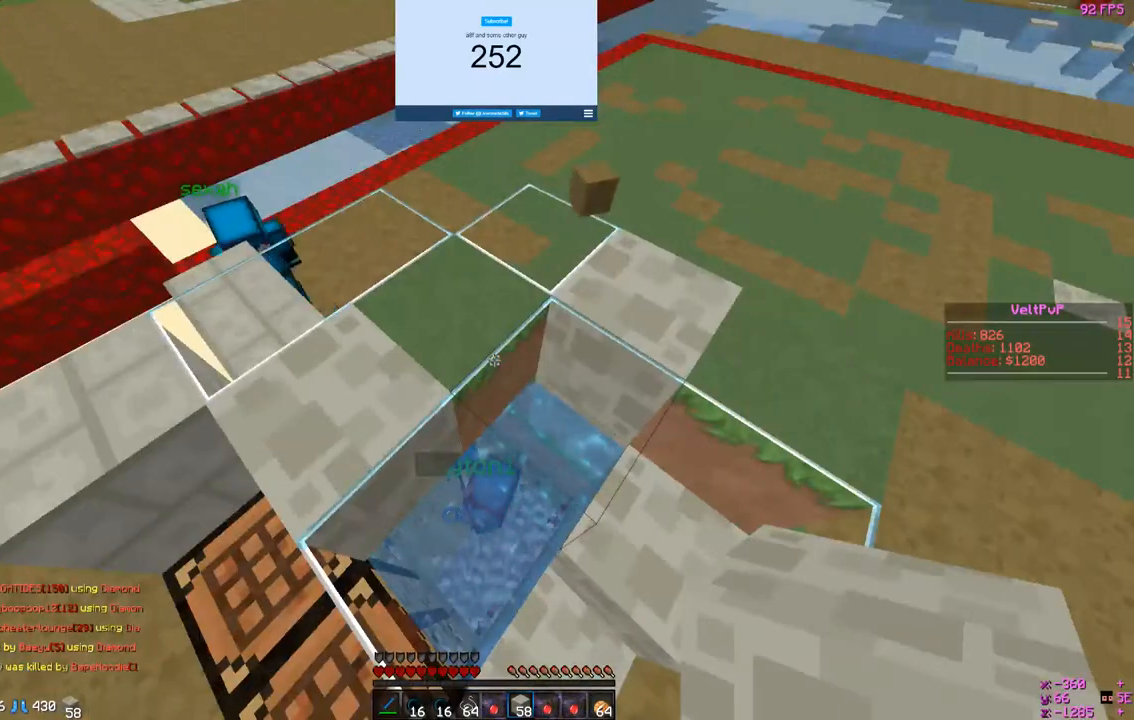
{"keys": [], "mouse": [], "events": []}
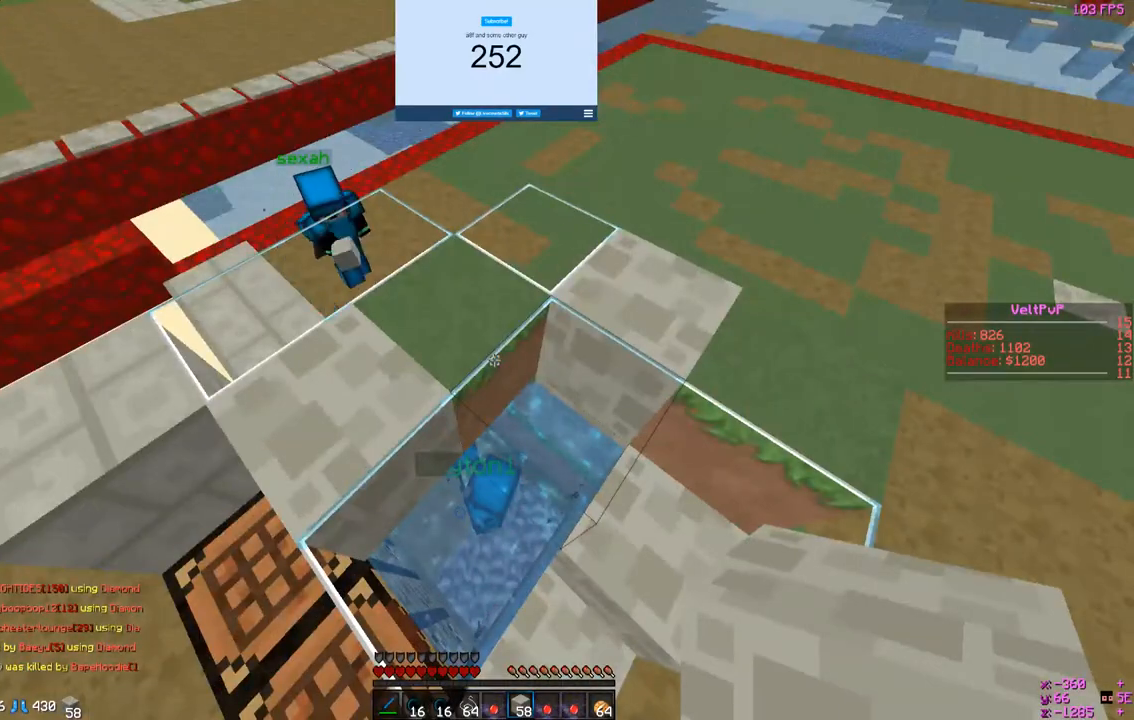
{"keys": [], "mouse": [], "events": []}
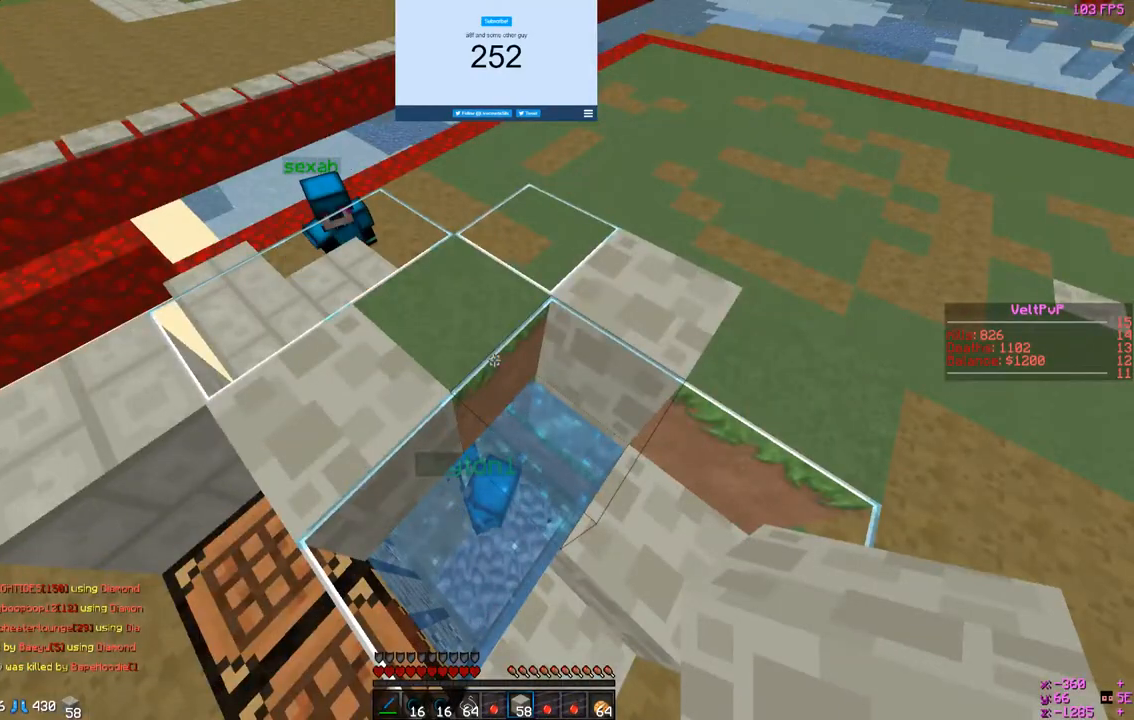
{"keys": [], "mouse": [], "events": []}
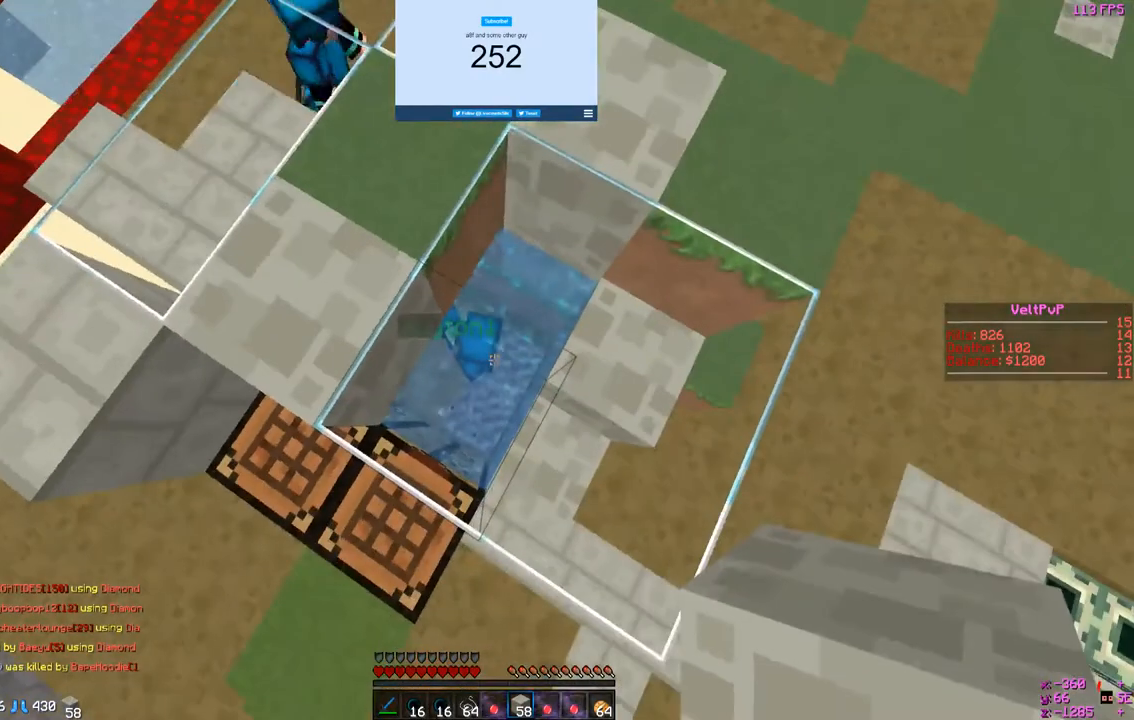
{"keys": [], "mouse": [], "events": []}
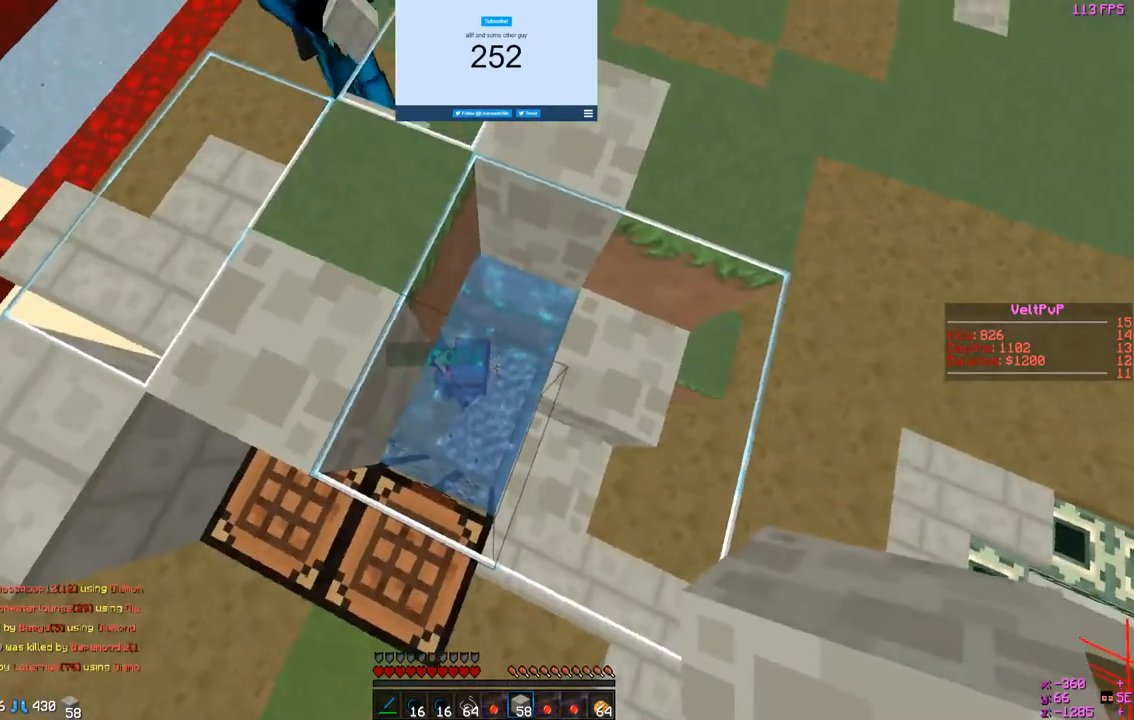
{"keys": ["d"], "mouse": [], "events": [[267, "d", "down"]]}
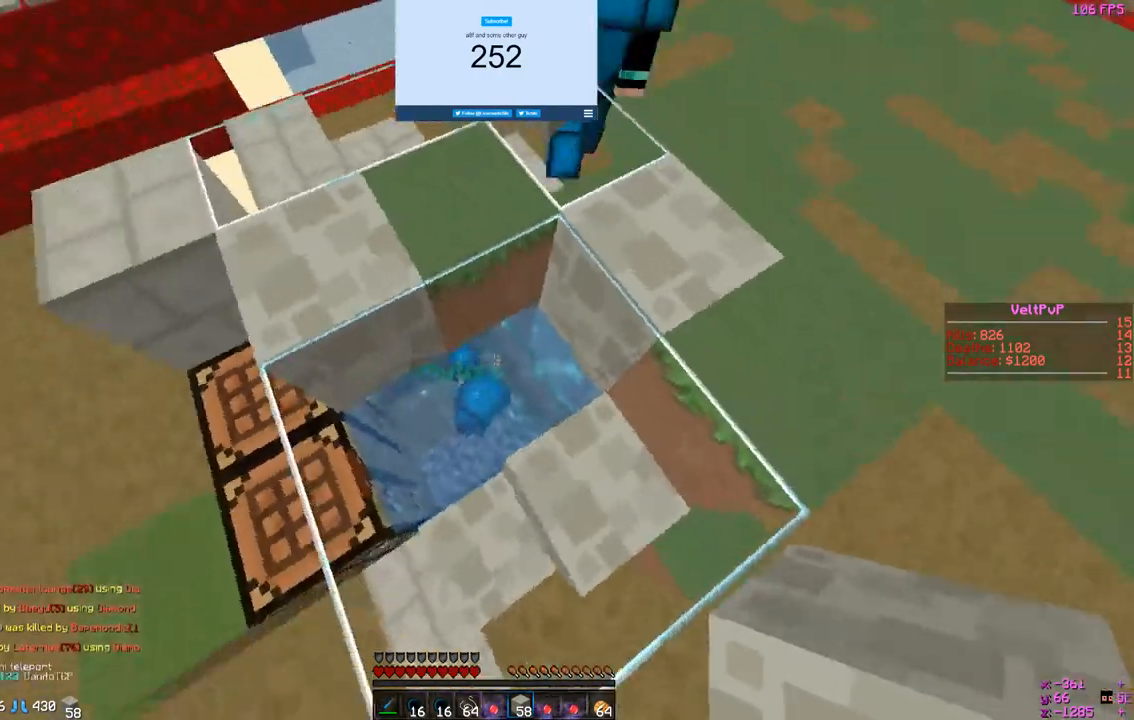
{"keys": ["s"], "mouse": [], "events": [[67, "s", "down"], [267, "d", "up"]]}
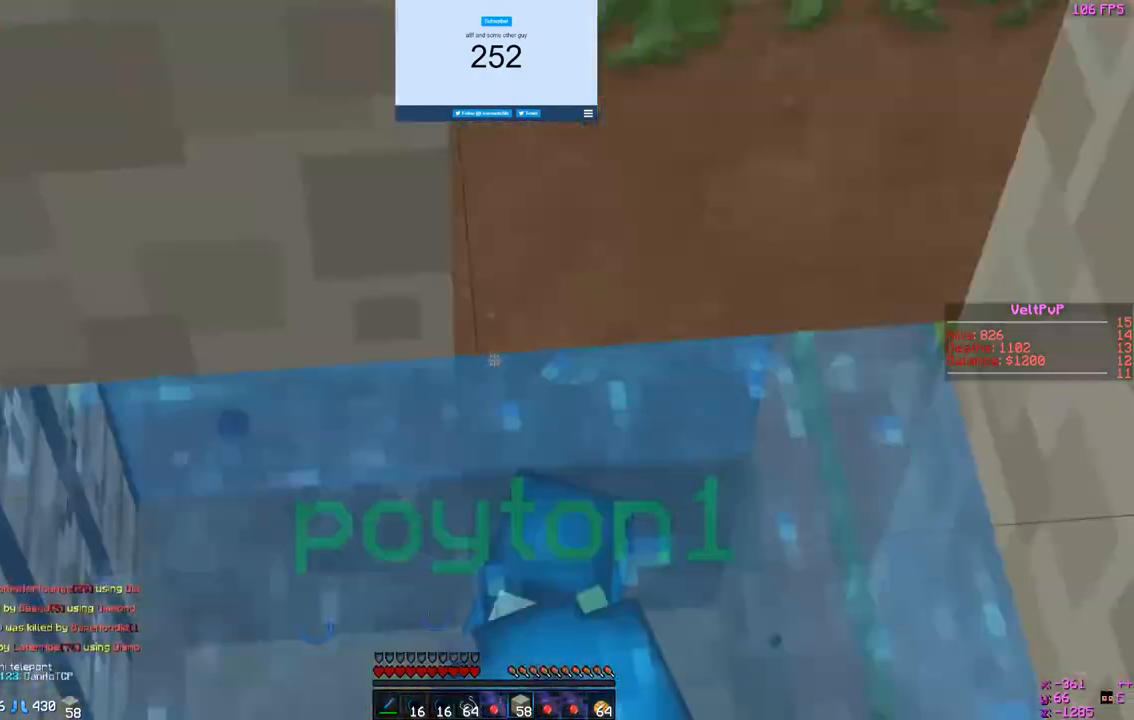
{"keys": ["w"], "mouse": [], "events": [[233, "s", "up"], [300, "w", "down"]]}
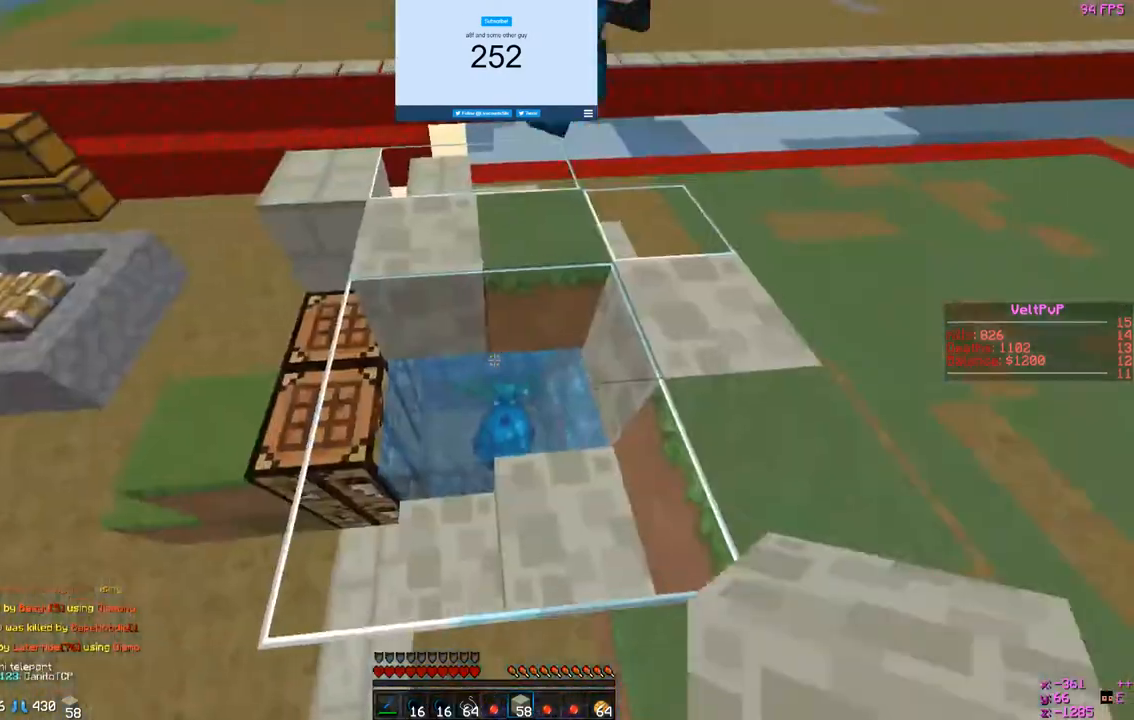
{"keys": ["a", "s"], "mouse": [], "events": [[67, "a", "down"], [267, "w", "up"], [400, "s", "down"]]}
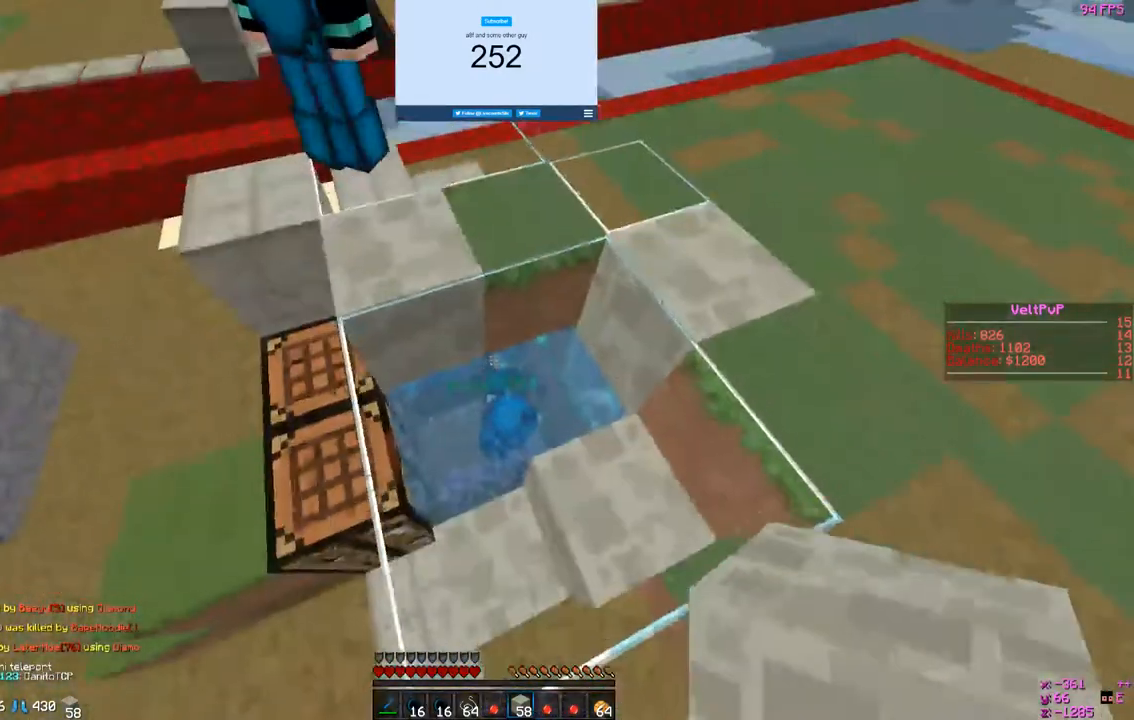
{"keys": ["a", "s"], "mouse": [], "events": [[33, "a", "up"], [300, "d", "down"], [433, "a", "down"], [433, "d", "up"]]}
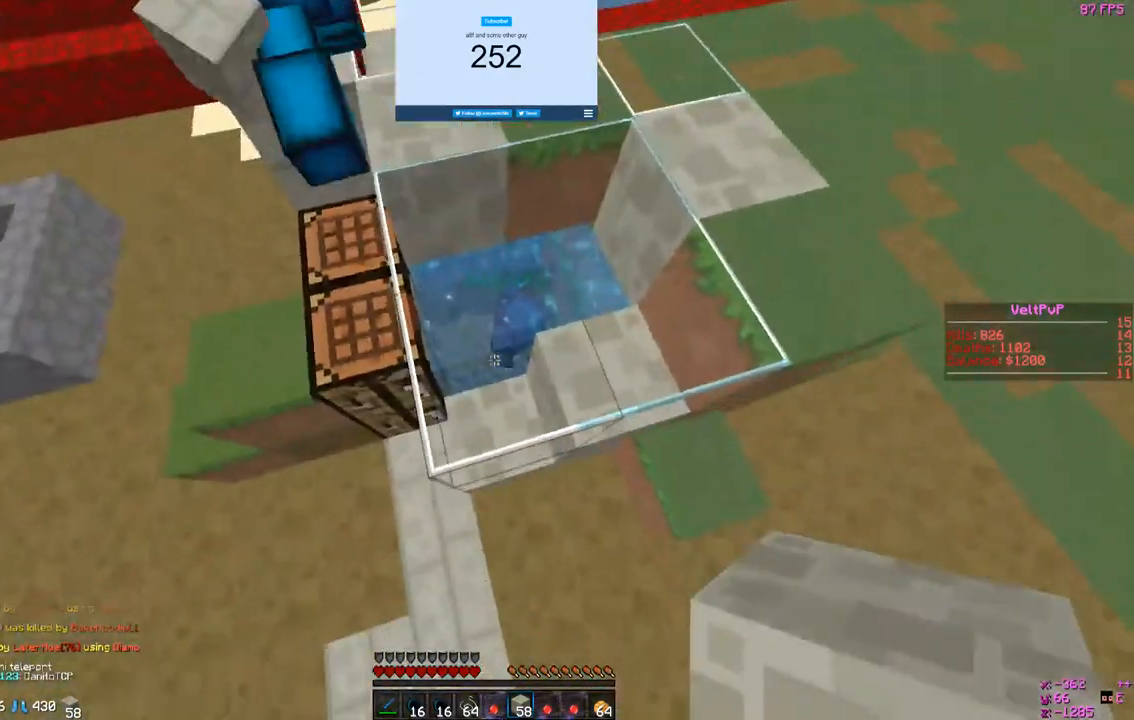
{"keys": ["a", "s"], "mouse": [], "events": []}
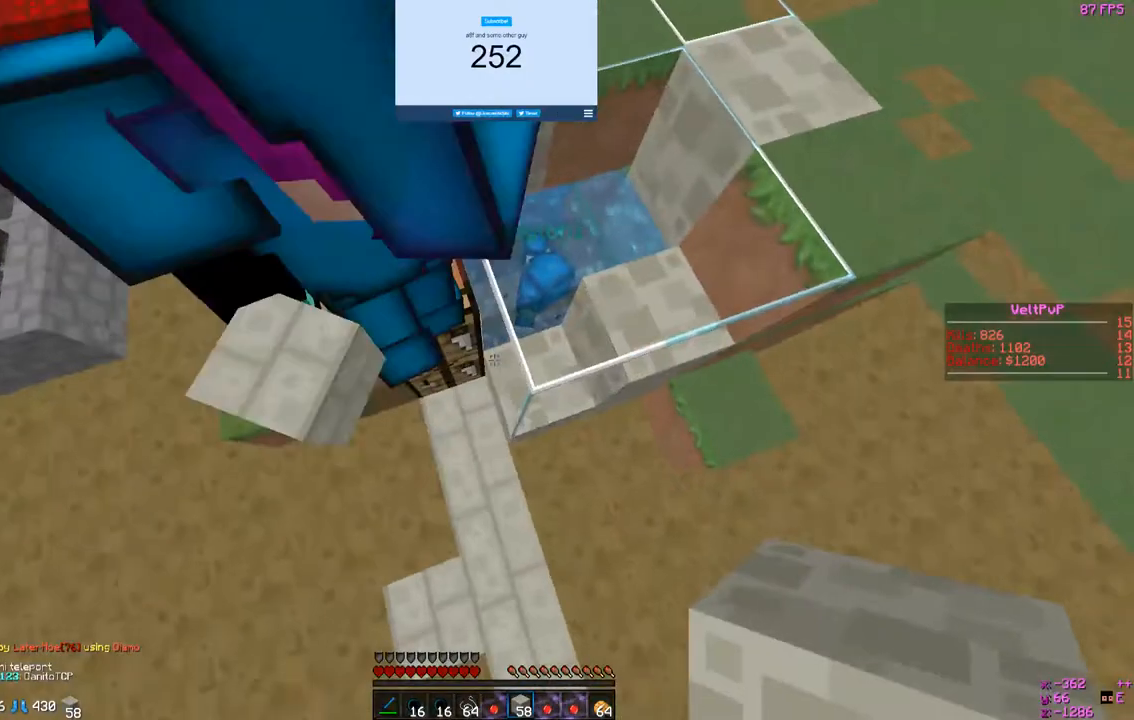
{"keys": ["a", "w"], "mouse": [], "events": [[67, "a", "up"], [167, "s", "up"], [233, "w", "down"], [433, "a", "down"]]}
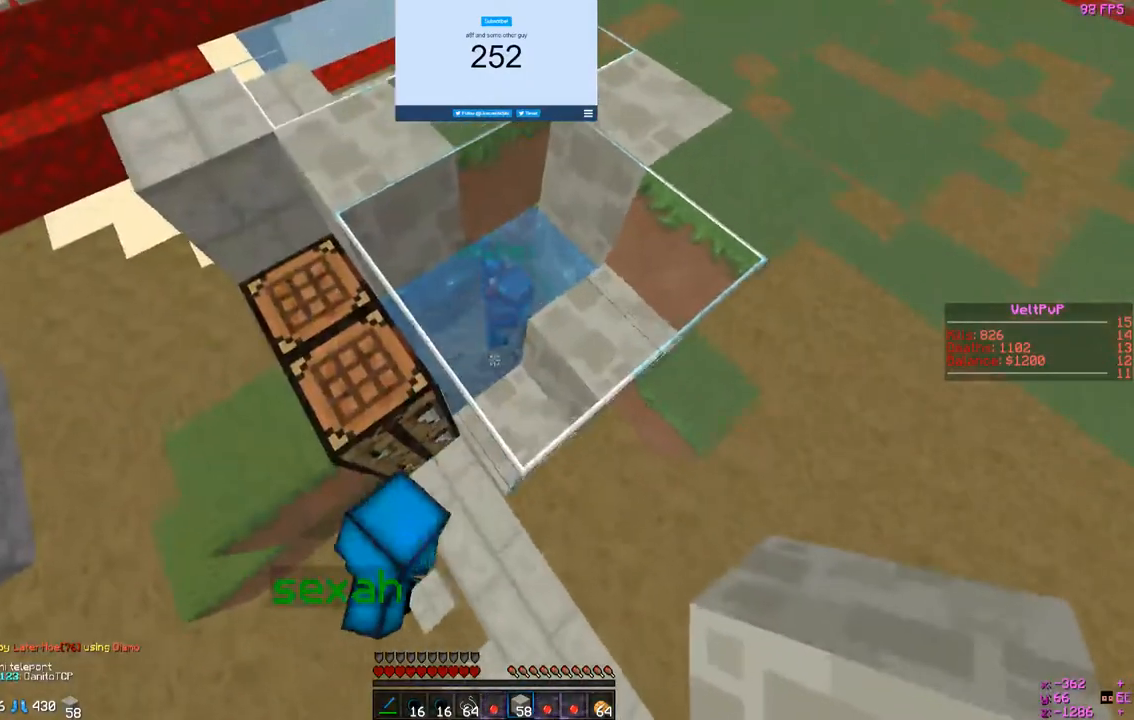
{"keys": [], "mouse": [], "events": [[133, "w", "up"], [233, "a", "up"]]}
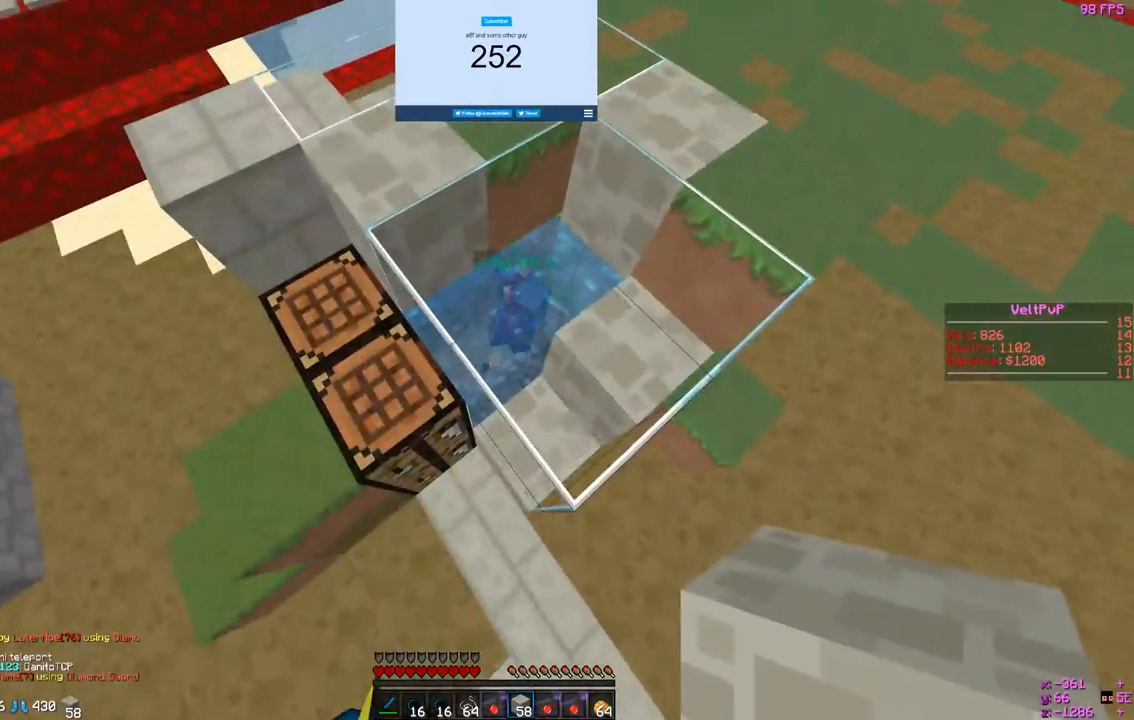
{"keys": [], "mouse": [], "events": []}
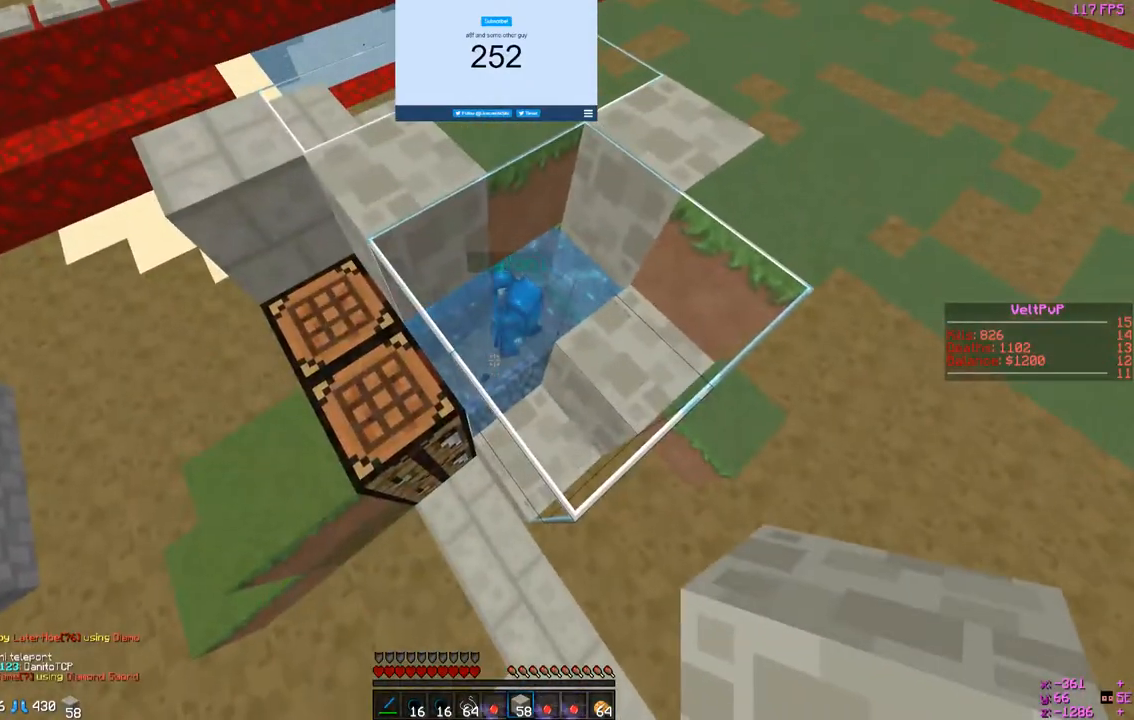
{"keys": [], "mouse": [], "events": []}
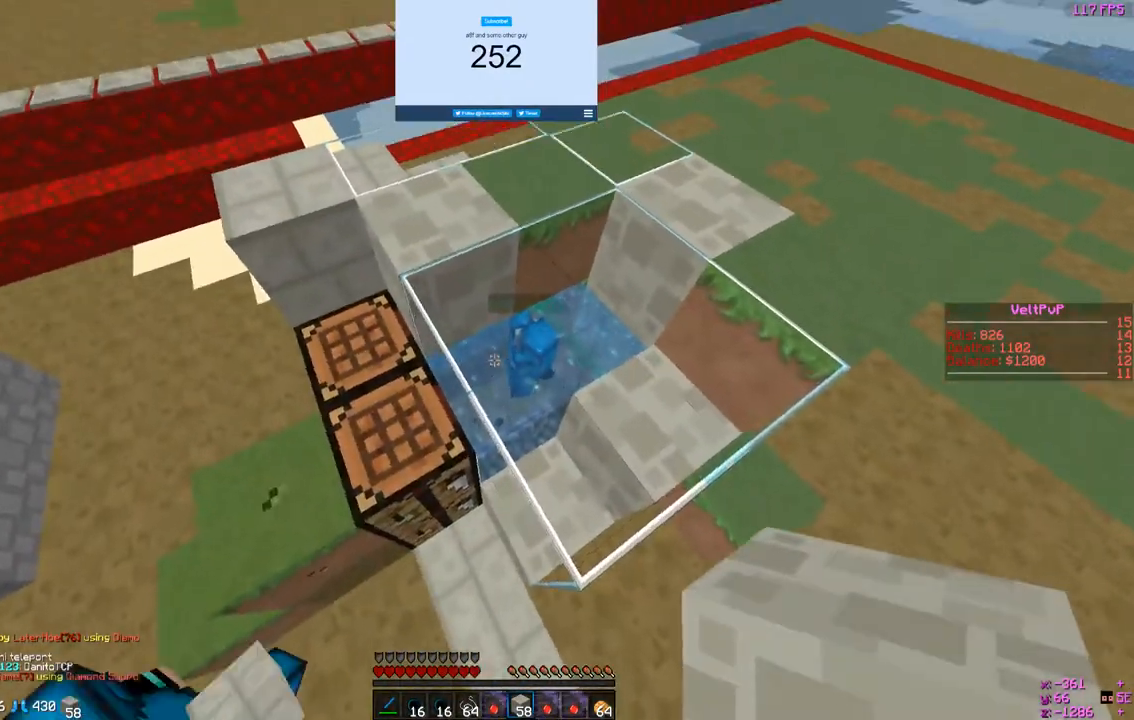
{"keys": [], "mouse": [], "events": []}
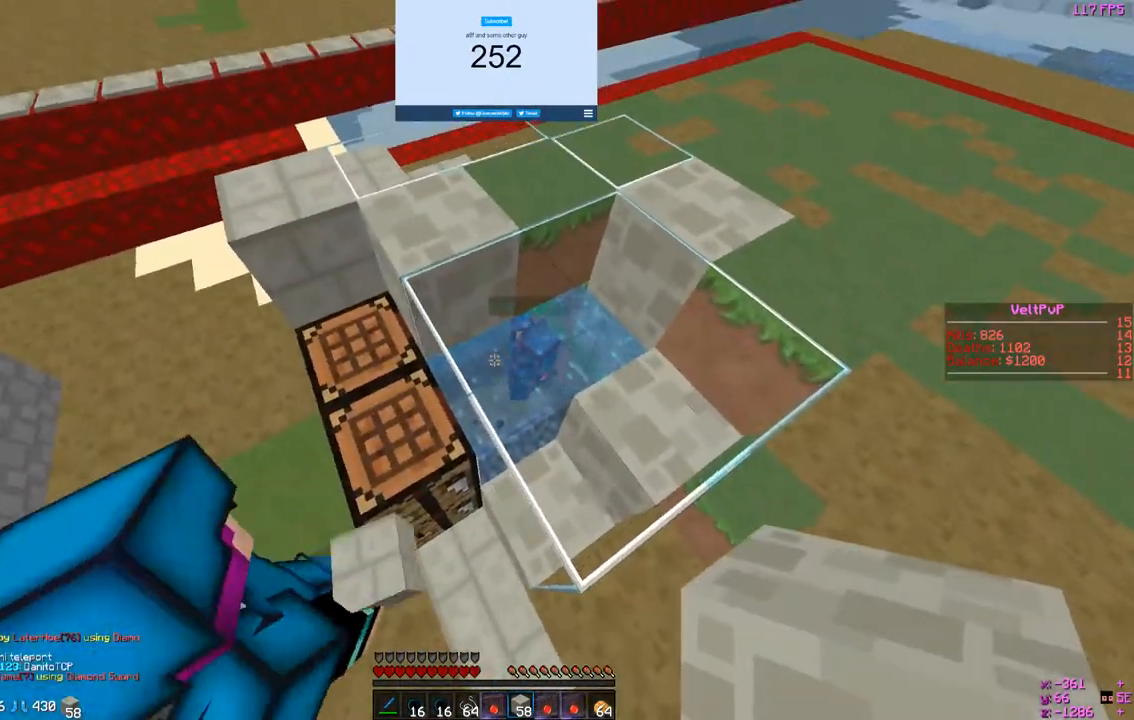
{"keys": [], "mouse": [], "events": []}
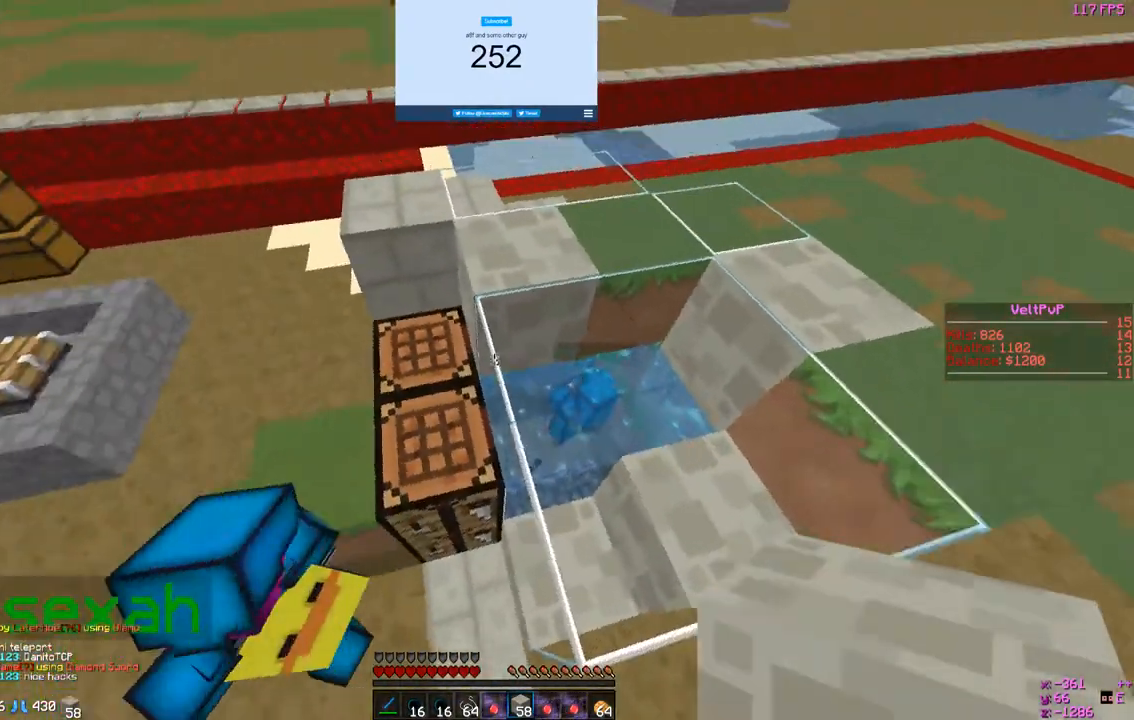
{"keys": [], "mouse": [], "events": []}
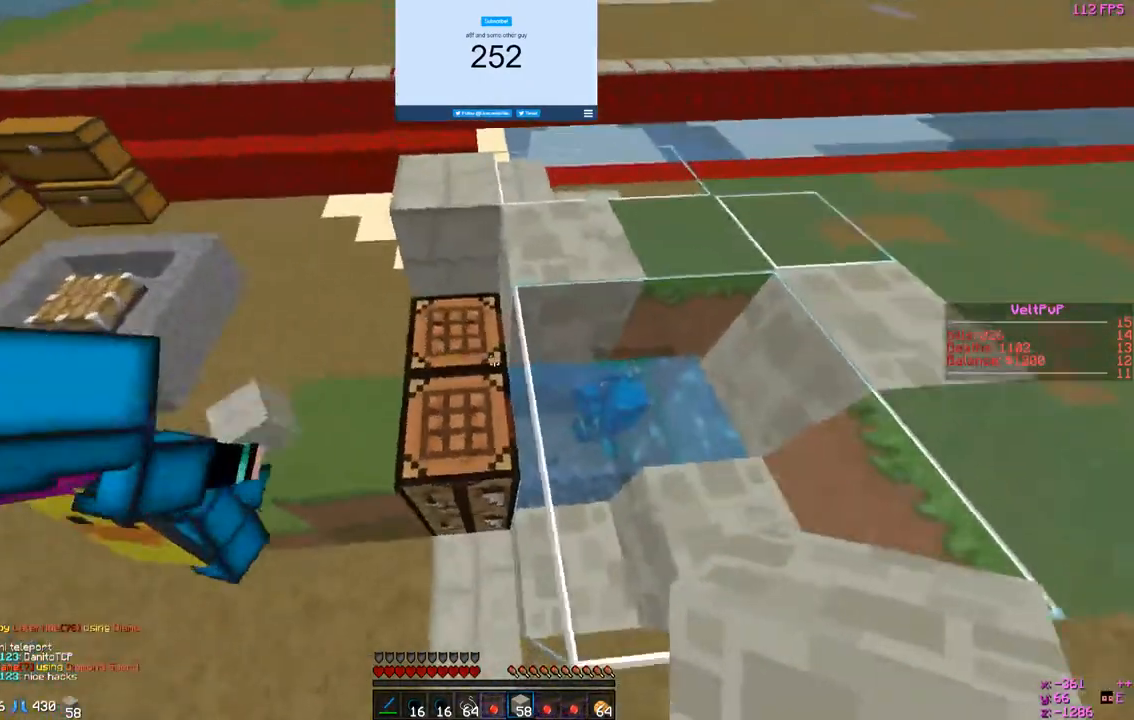
{"keys": [], "mouse": [], "events": [[200, "mouse_right", "down"], [367, "mouse_right", "up"]]}
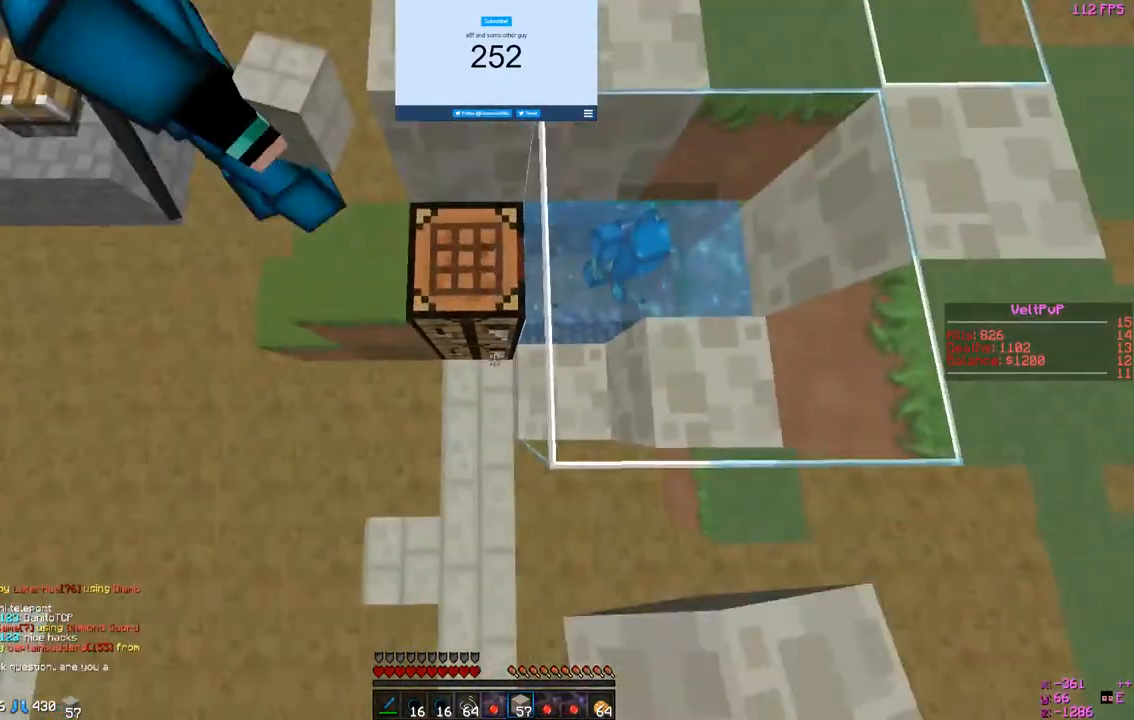
{"keys": [], "mouse": ["right"], "events": [[267, "mouse_right", "down"], [300, "s", "down"], [500, "s", "up"]]}
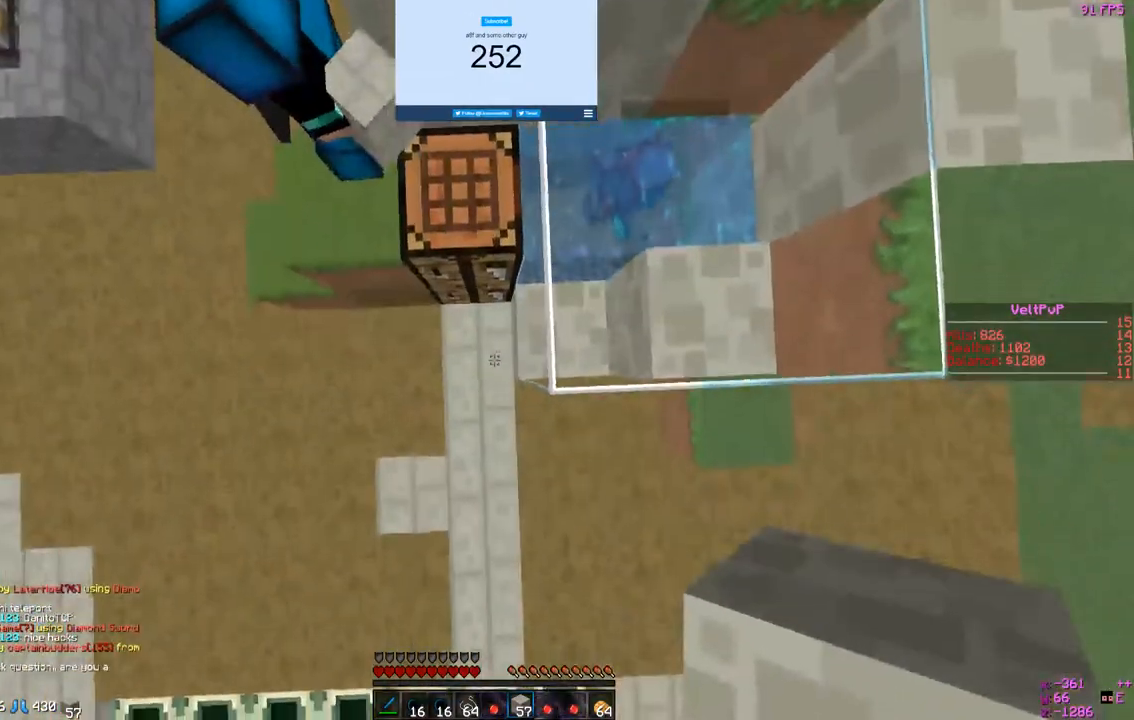
{"keys": [], "mouse": ["right"], "events": [[133, "mouse_right", "up"], [300, "a", "down"], [400, "mouse_right", "down"], [433, "a", "up"]]}
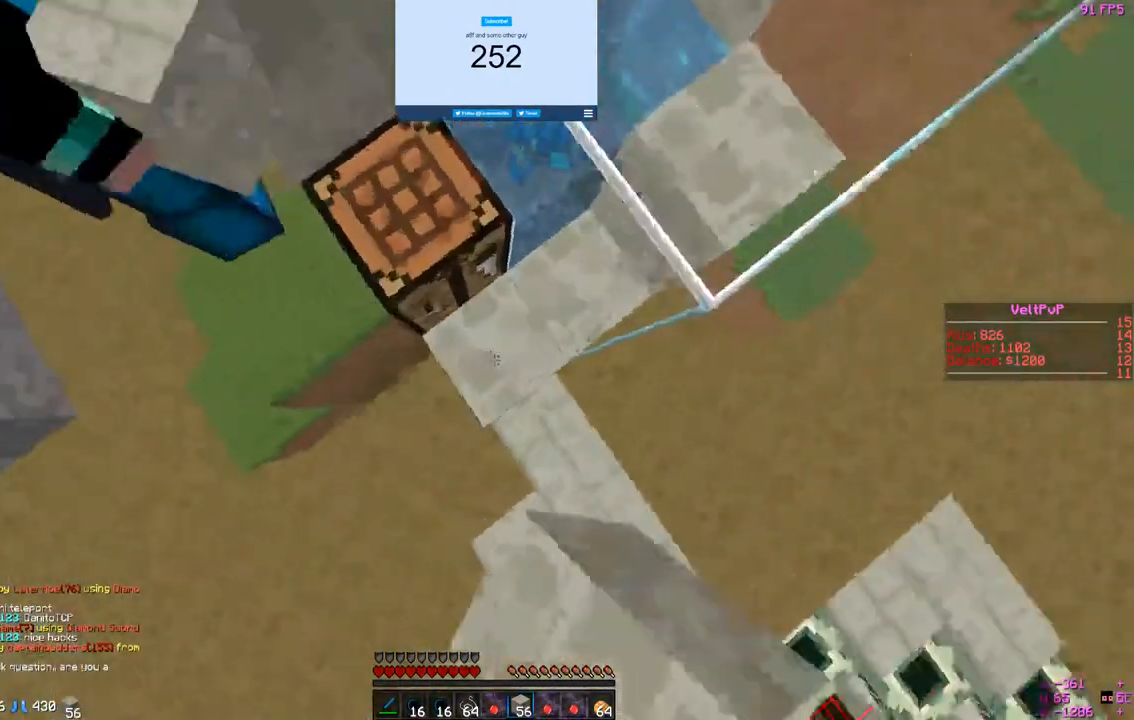
{"keys": [], "mouse": ["right"], "events": []}
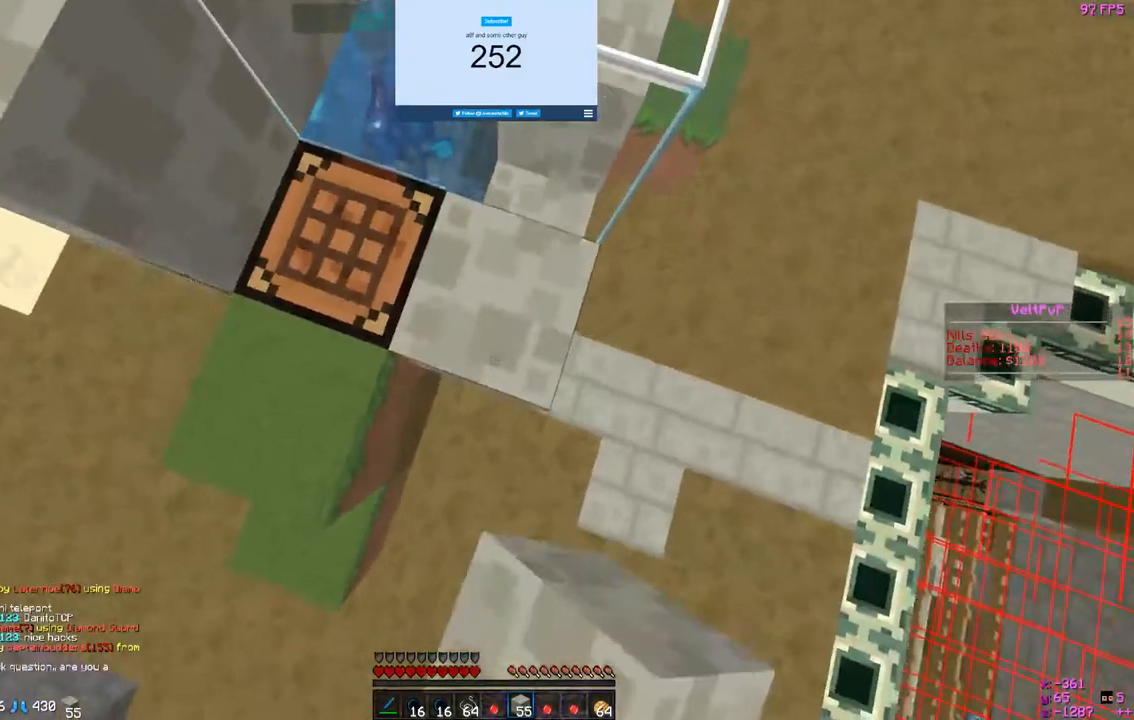
{"keys": [], "mouse": [], "events": [[133, "w", "down"], [167, "mouse_right", "up"], [500, "w", "up"]]}
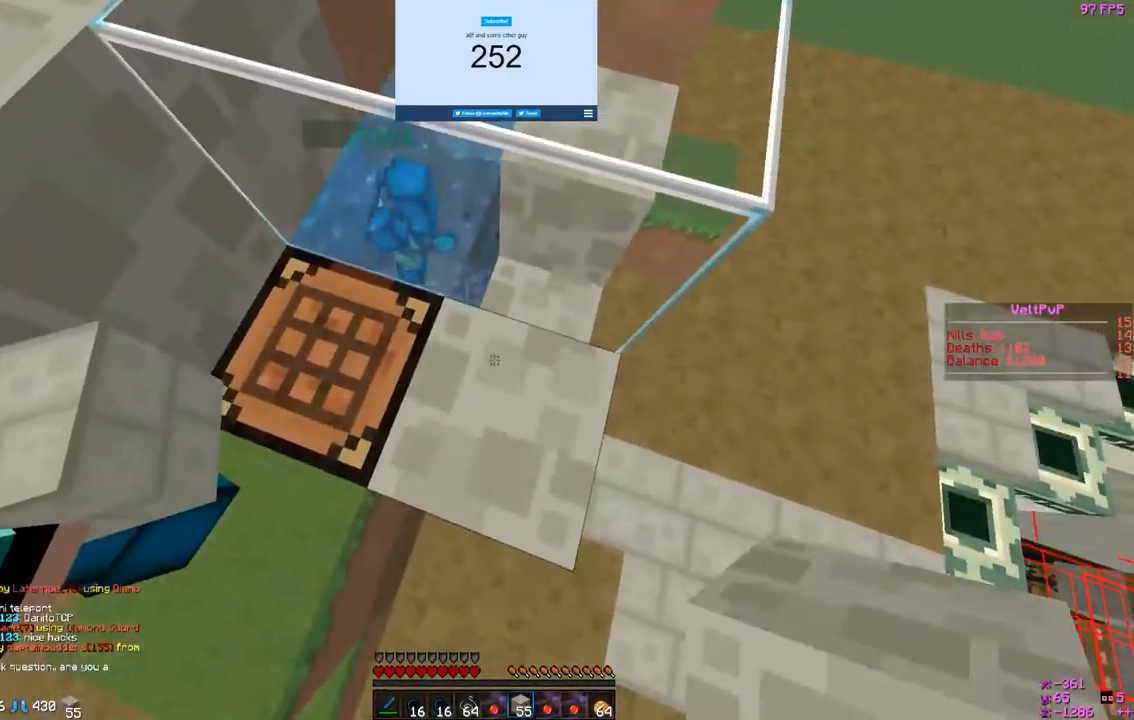
{"keys": ["w"], "mouse": [], "events": [[400, "w", "down"]]}
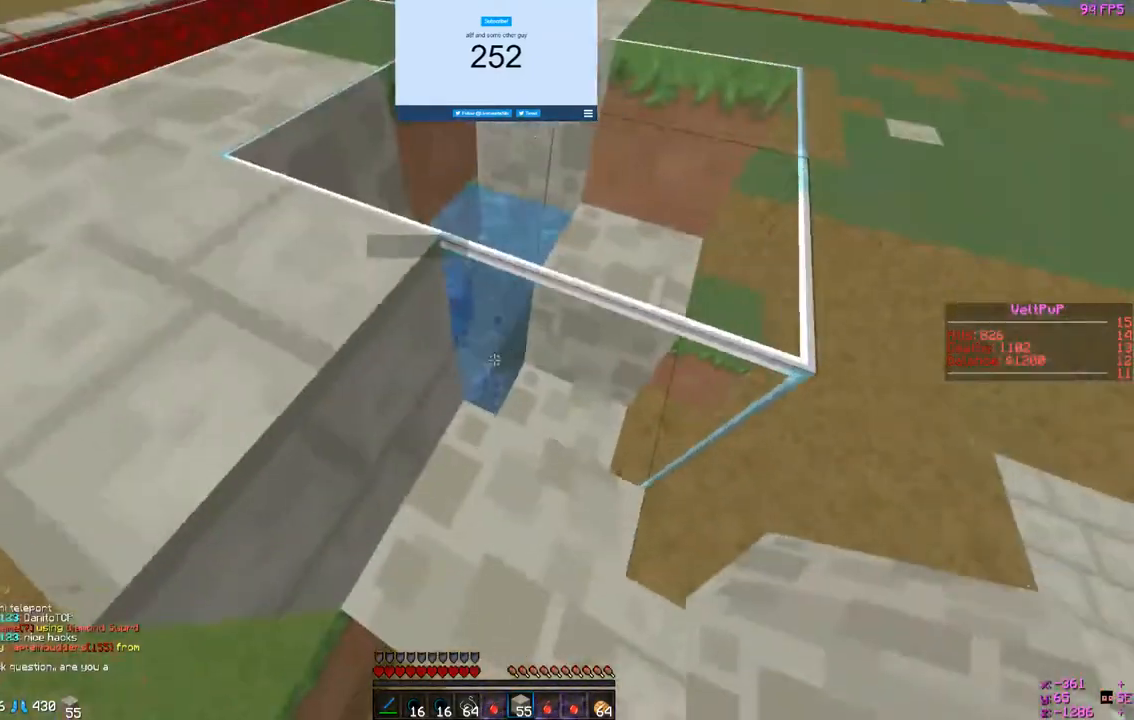
{"keys": ["w"], "mouse": [], "events": []}
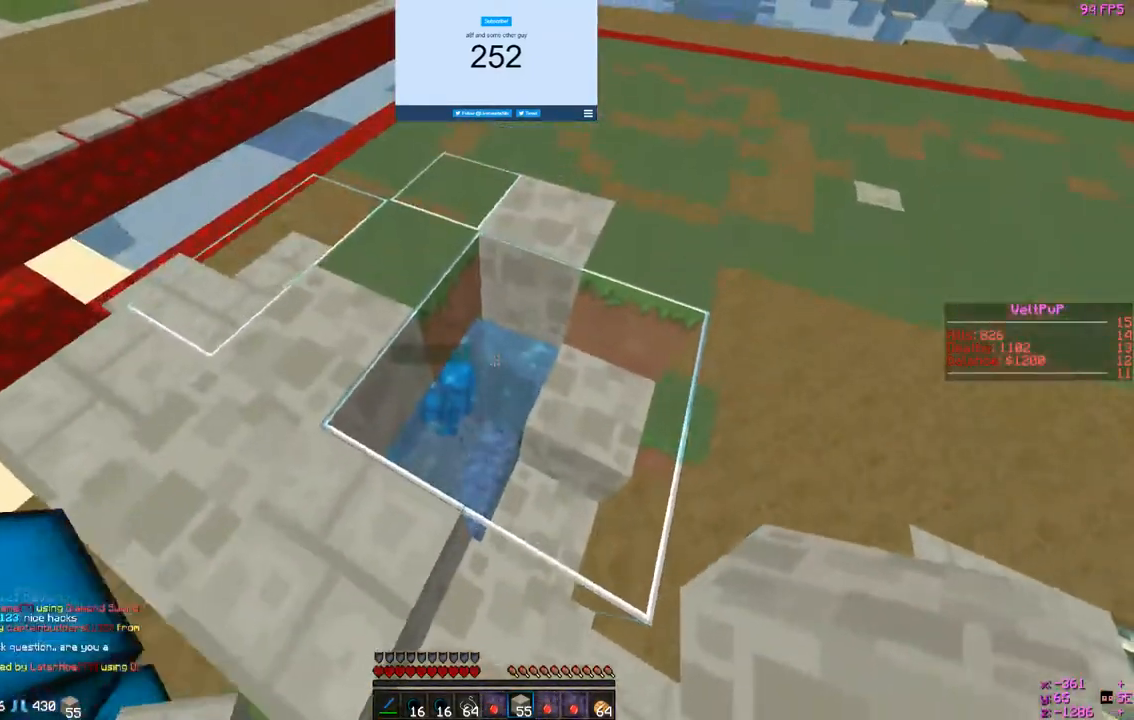
{"keys": ["w"], "mouse": [], "events": []}
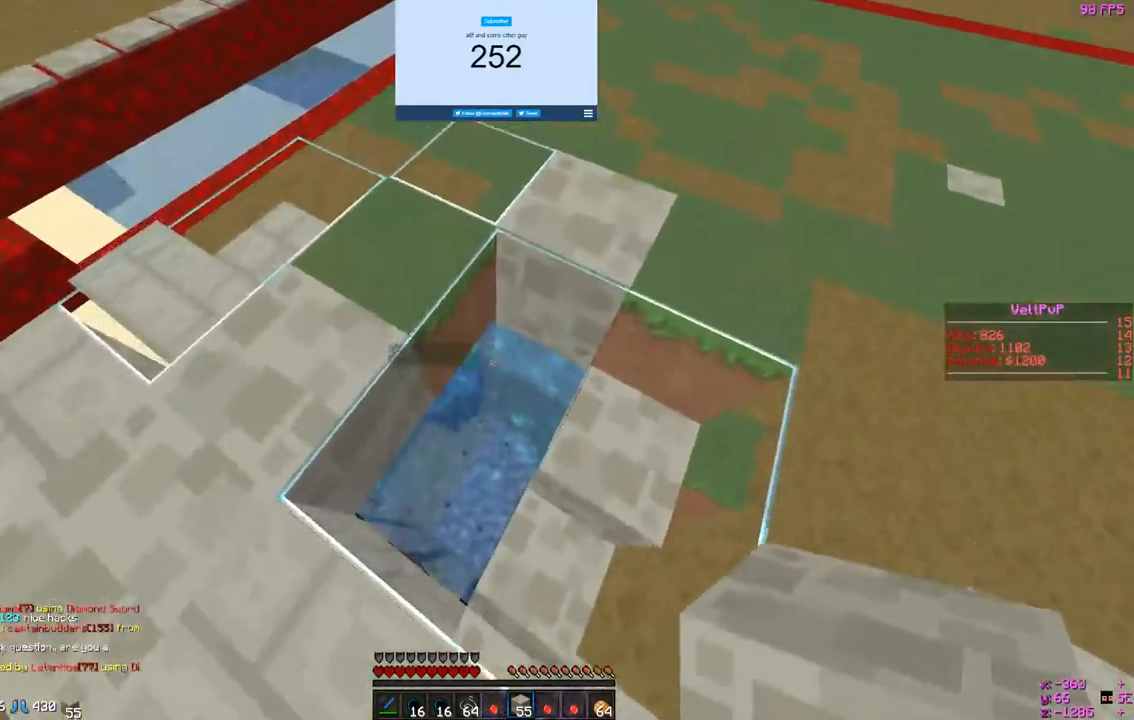
{"keys": [], "mouse": [], "events": [[200, "d", "down"], [367, "w", "up"], [433, "d", "up"]]}